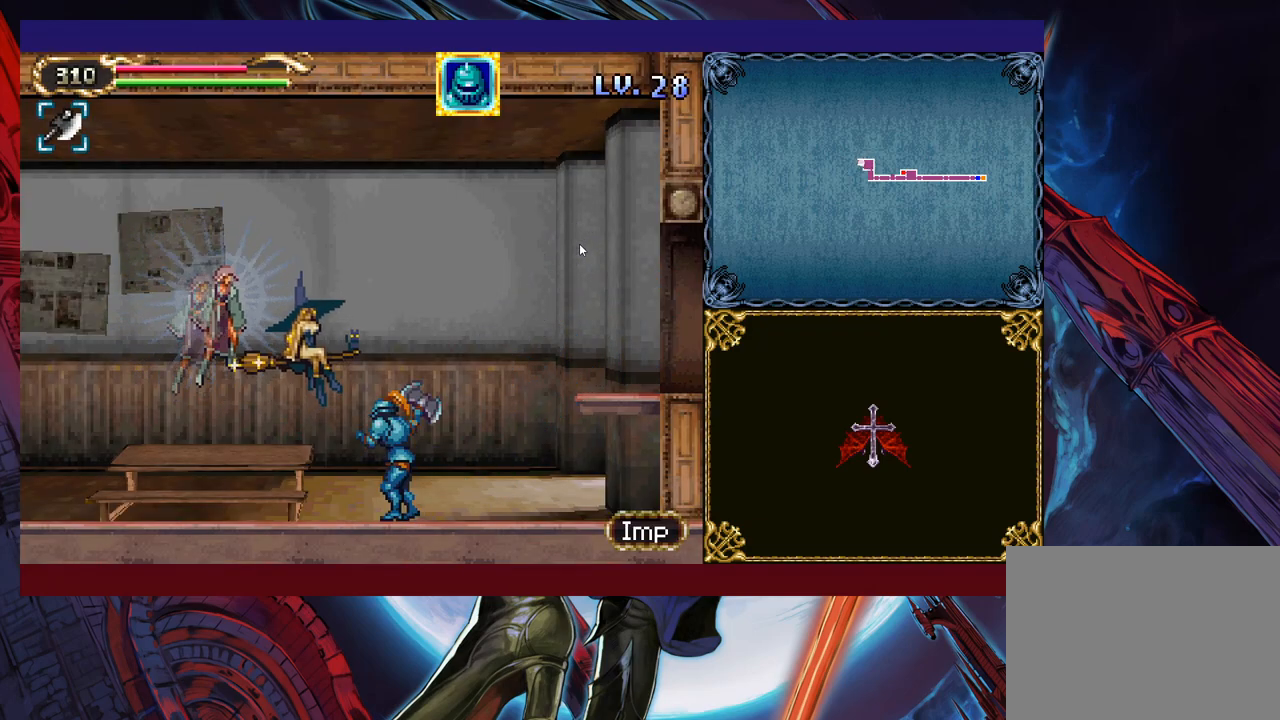
Gameplay with a controller (Xbox layout); each line is a JSON object with the inputs held at the frame after it. "events" lists button and stick changes between this image and that frame as [ms after this image, input, new state], when the widget could be followed in between. Not read: L2 R2 R3 right_stick.
{"buttons": ["X"], "left_stick": "up-left", "events": [[50, "left_stick", "right"], [83, "Y", "up"], [150, "left_stick", "up-right"], [300, "left_stick", "up-left"], [450, "X", "down"]]}
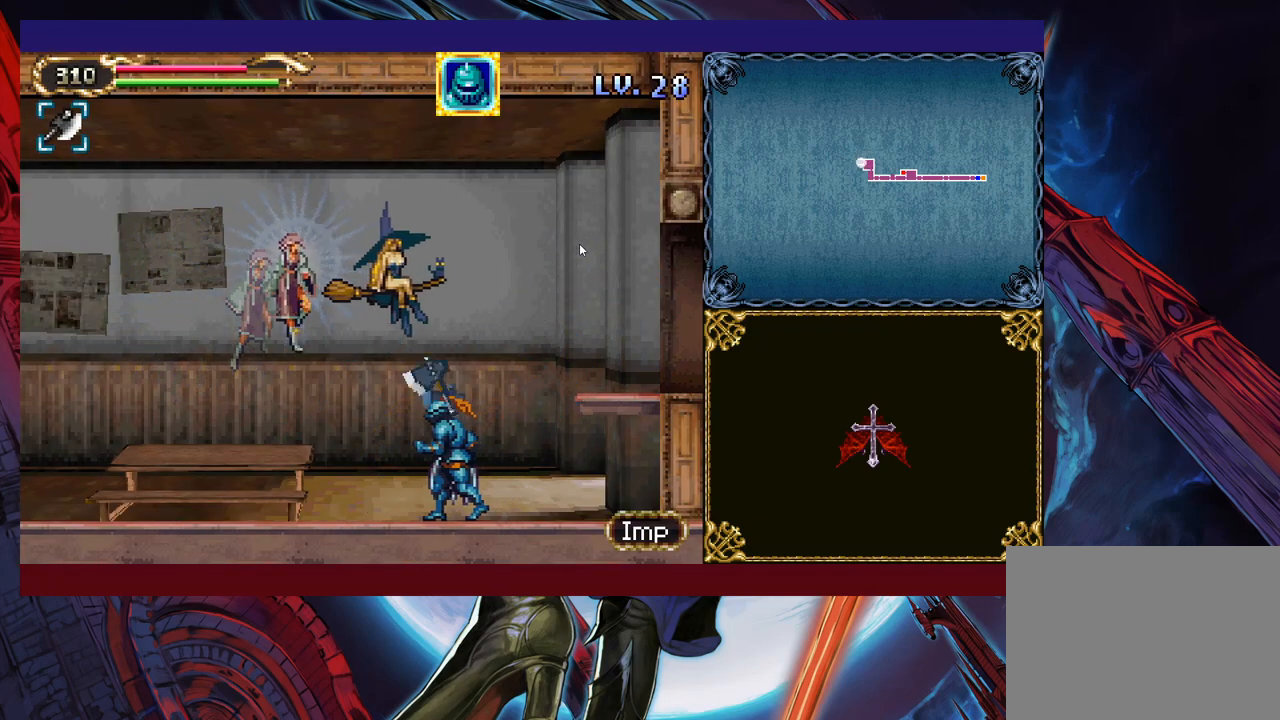
{"buttons": [], "left_stick": "center", "events": [[33, "X", "up"], [50, "Y", "down"], [50, "left_stick", "down"], [150, "Y", "up"], [150, "left_stick", "right"], [450, "left_stick", "center"]]}
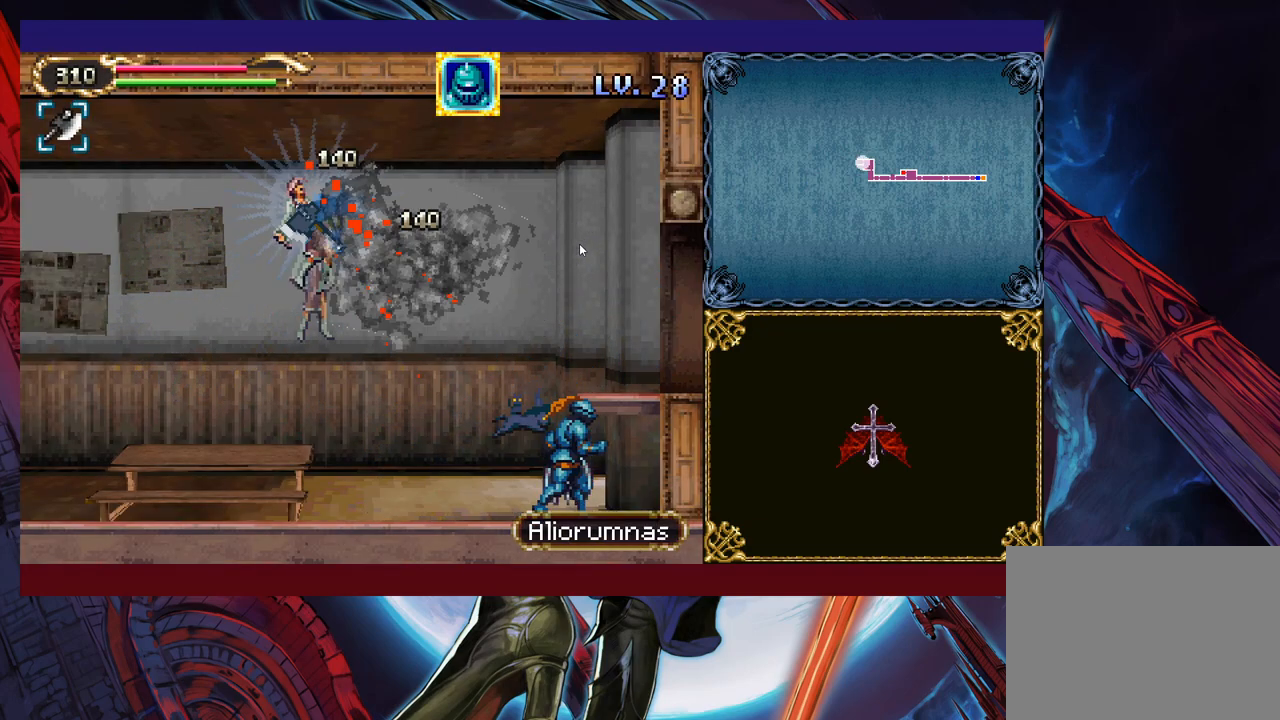
{"buttons": [], "left_stick": "left", "events": [[33, "left_stick", "left"]]}
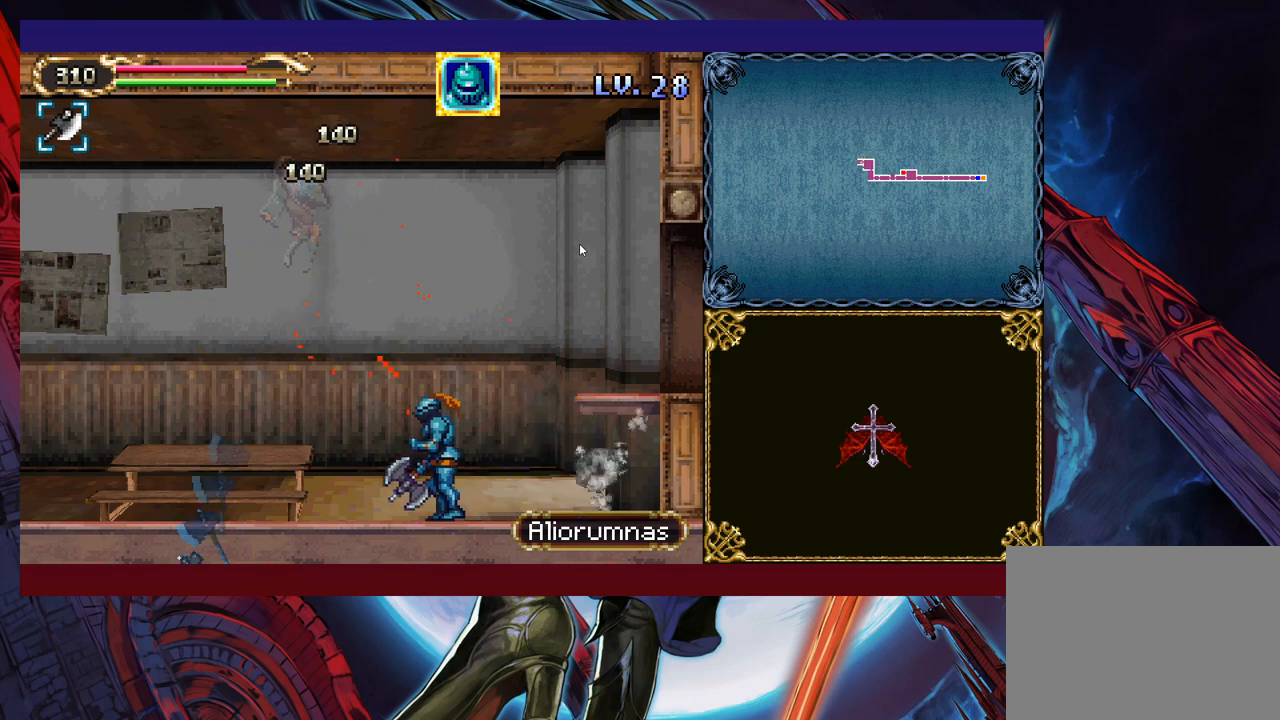
{"buttons": [], "left_stick": "left", "events": [[83, "left_stick", "right"], [100, "Y", "down"], [150, "Y", "up"], [183, "left_stick", "left"], [400, "Y", "down"], [400, "left_stick", "right"], [450, "B", "down"], [450, "Y", "up"], [500, "B", "up"], [500, "left_stick", "left"]]}
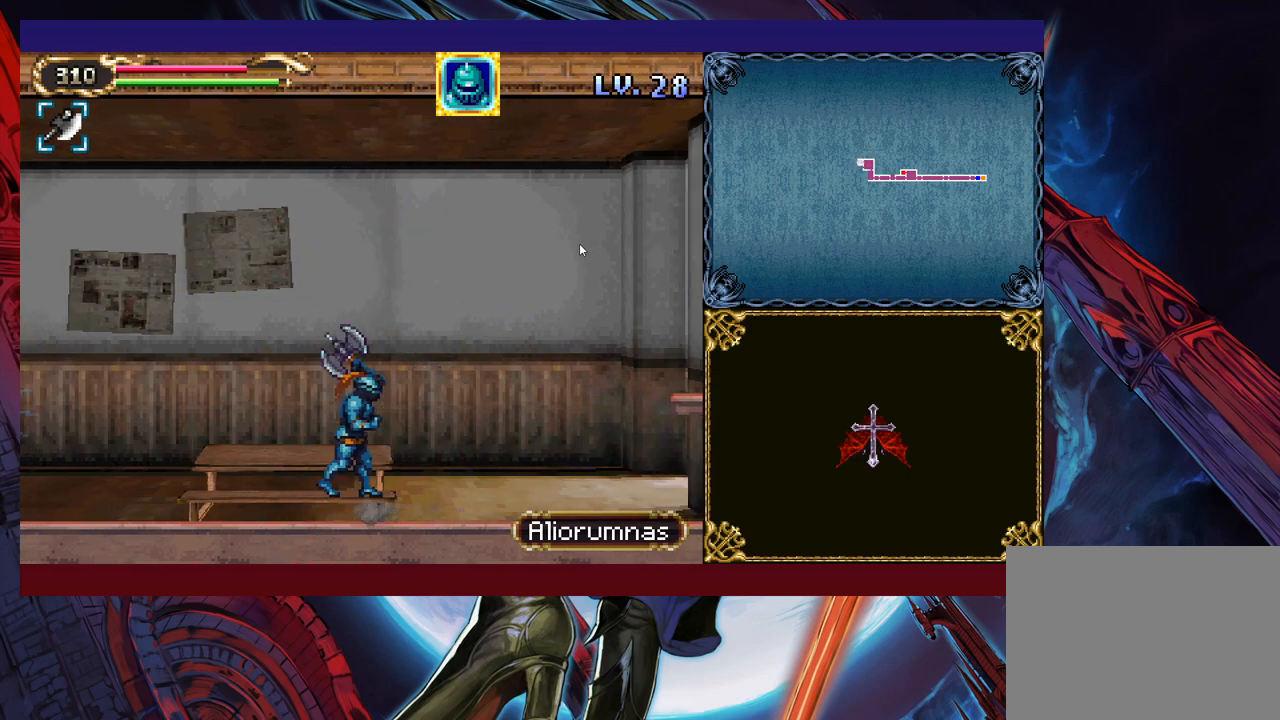
{"buttons": [], "left_stick": "left", "events": [[233, "left_stick", "right"], [250, "Y", "down"], [300, "B", "down"], [300, "Y", "up"], [300, "left_stick", "center"], [350, "B", "up"], [350, "left_stick", "left"]]}
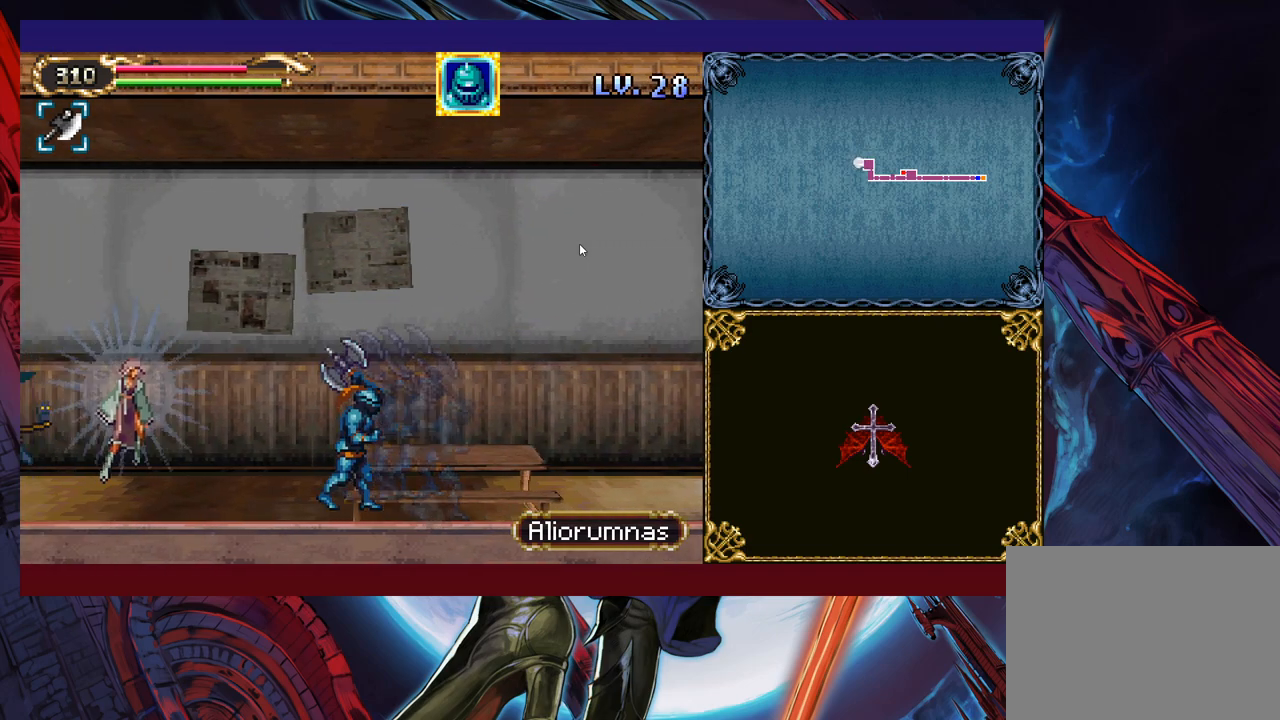
{"buttons": ["Y"], "left_stick": "down", "events": [[300, "left_stick", "up-left"], [400, "X", "down"], [400, "left_stick", "up-right"], [450, "left_stick", "down"], [500, "X", "up"], [500, "Y", "down"]]}
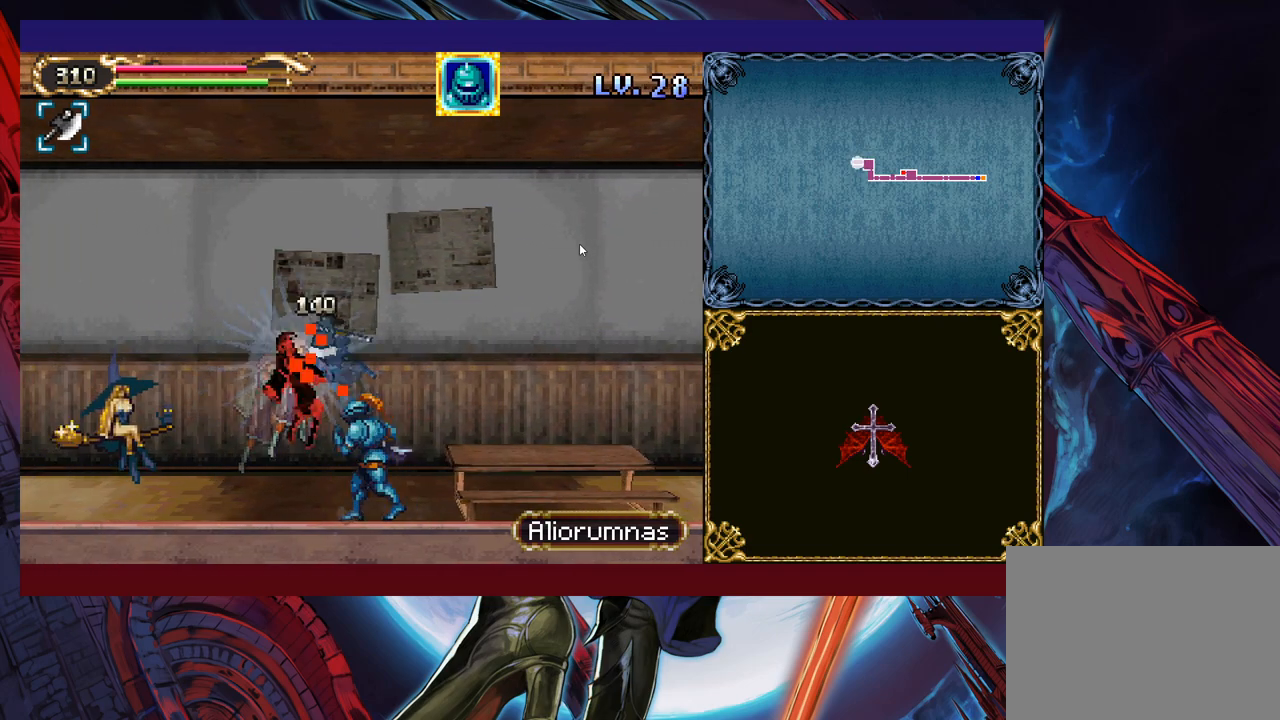
{"buttons": [], "left_stick": "left", "events": [[50, "left_stick", "right"], [83, "Y", "up"], [450, "left_stick", "left"]]}
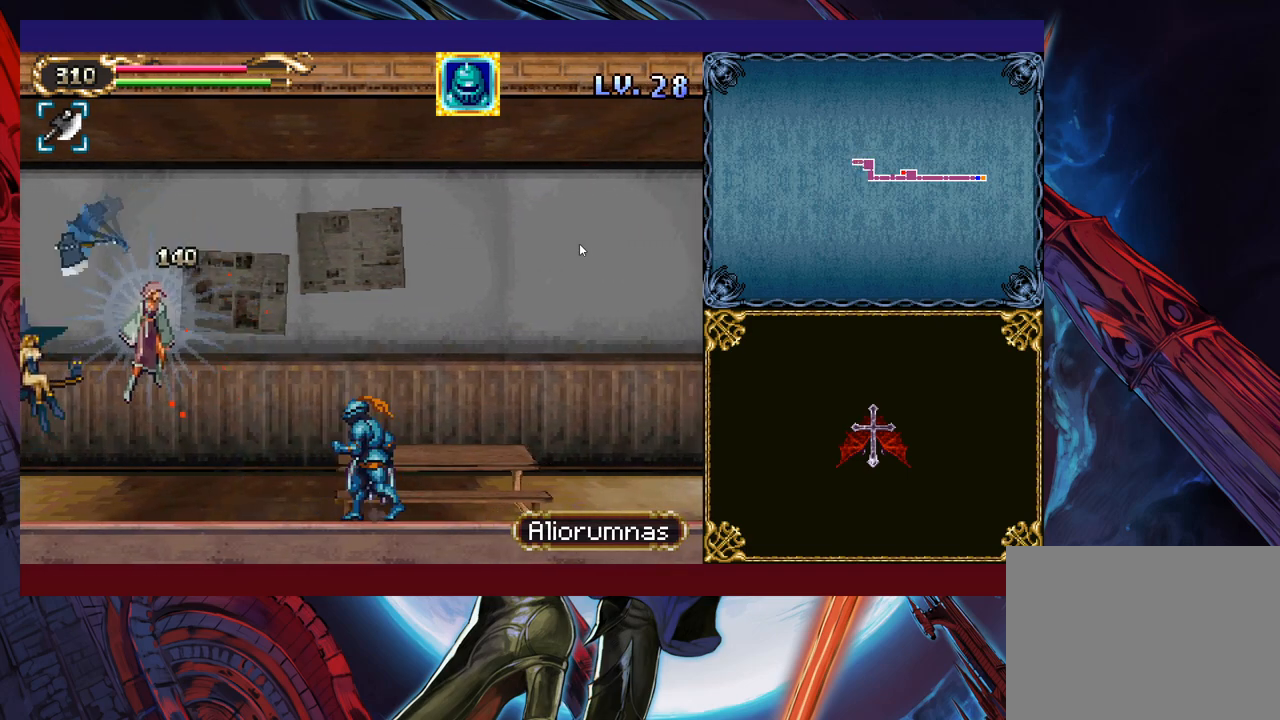
{"buttons": ["X"], "left_stick": "center", "events": [[133, "left_stick", "center"], [250, "left_stick", "left"], [400, "left_stick", "center"], [483, "X", "down"]]}
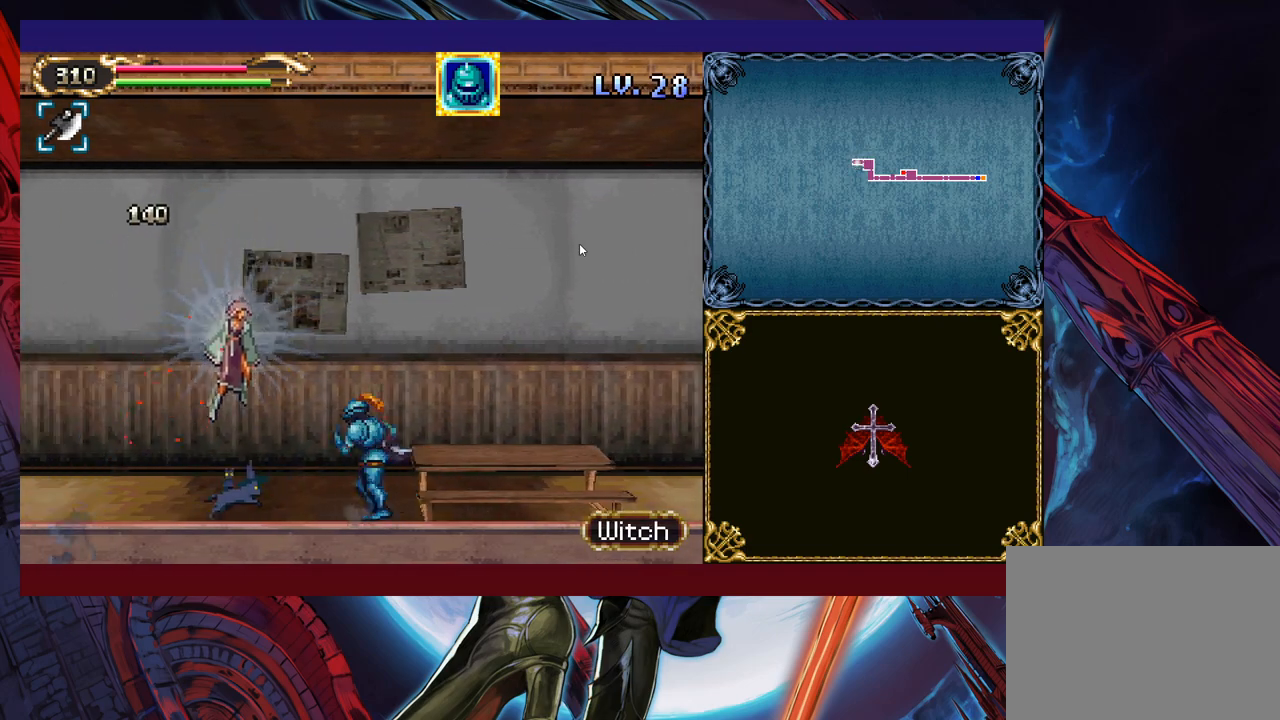
{"buttons": ["X"], "left_stick": "center", "events": [[150, "X", "up"], [483, "X", "down"]]}
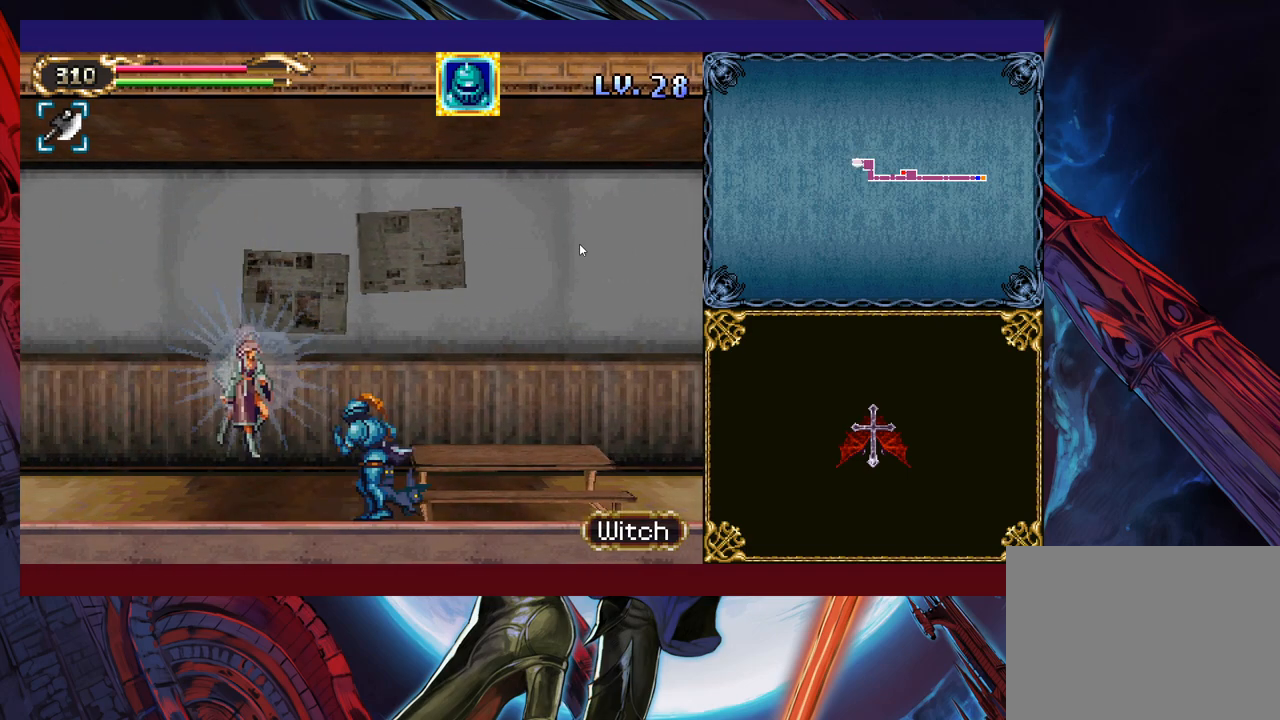
{"buttons": [], "left_stick": "left", "events": [[133, "X", "up"], [450, "left_stick", "left"]]}
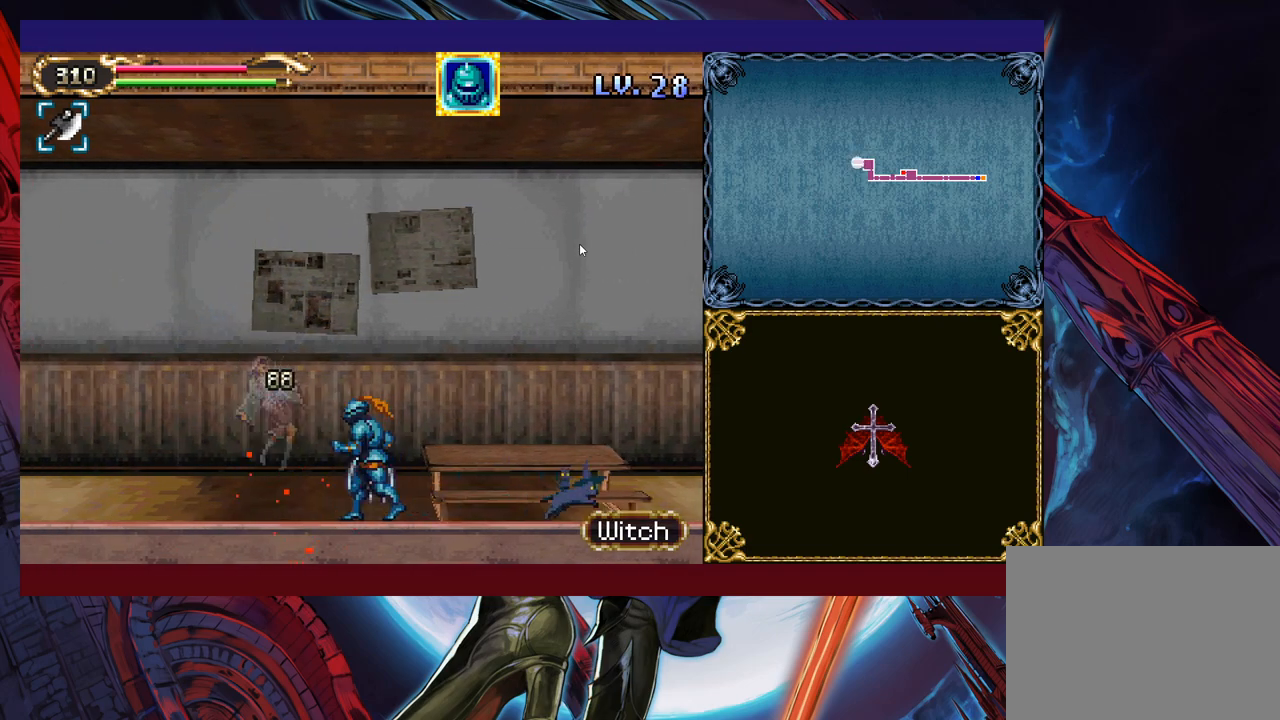
{"buttons": [], "left_stick": "left", "events": [[400, "left_stick", "right"], [450, "B", "down"], [500, "B", "up"], [500, "left_stick", "left"]]}
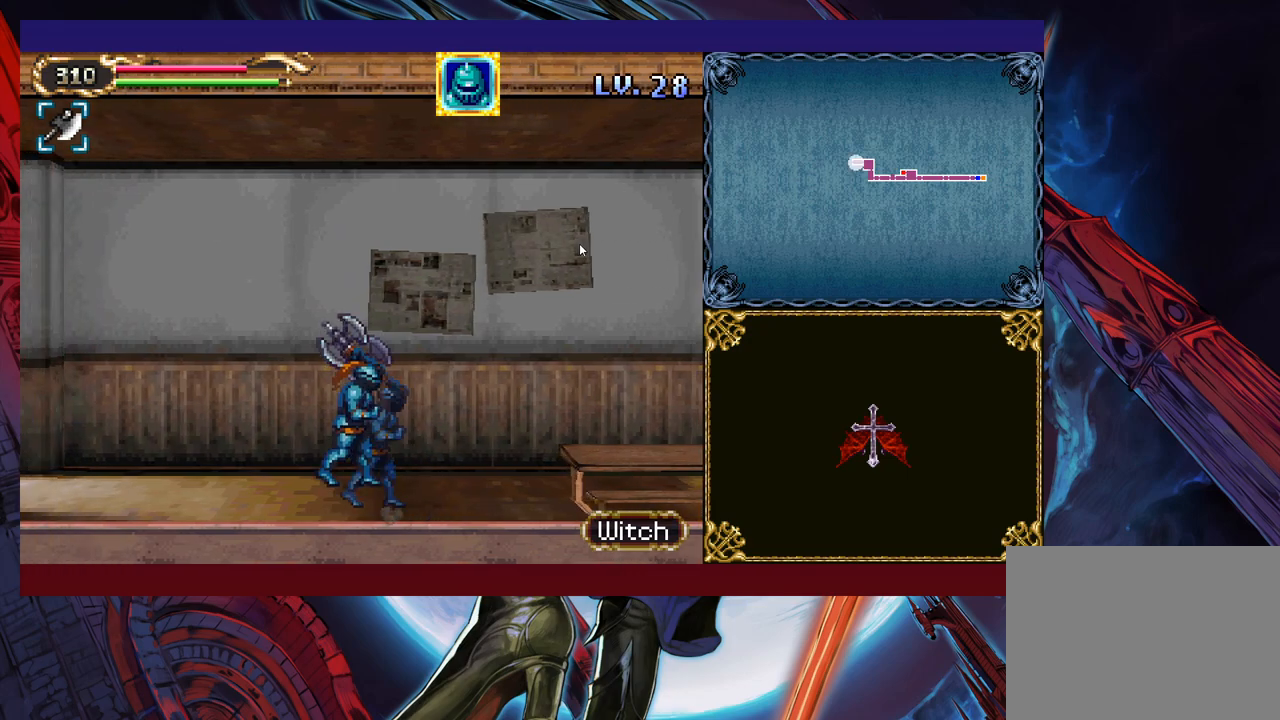
{"buttons": [], "left_stick": "left", "events": [[233, "left_stick", "right"], [250, "Y", "down"], [283, "B", "down"], [283, "Y", "up"], [300, "B", "up"], [300, "left_stick", "left"]]}
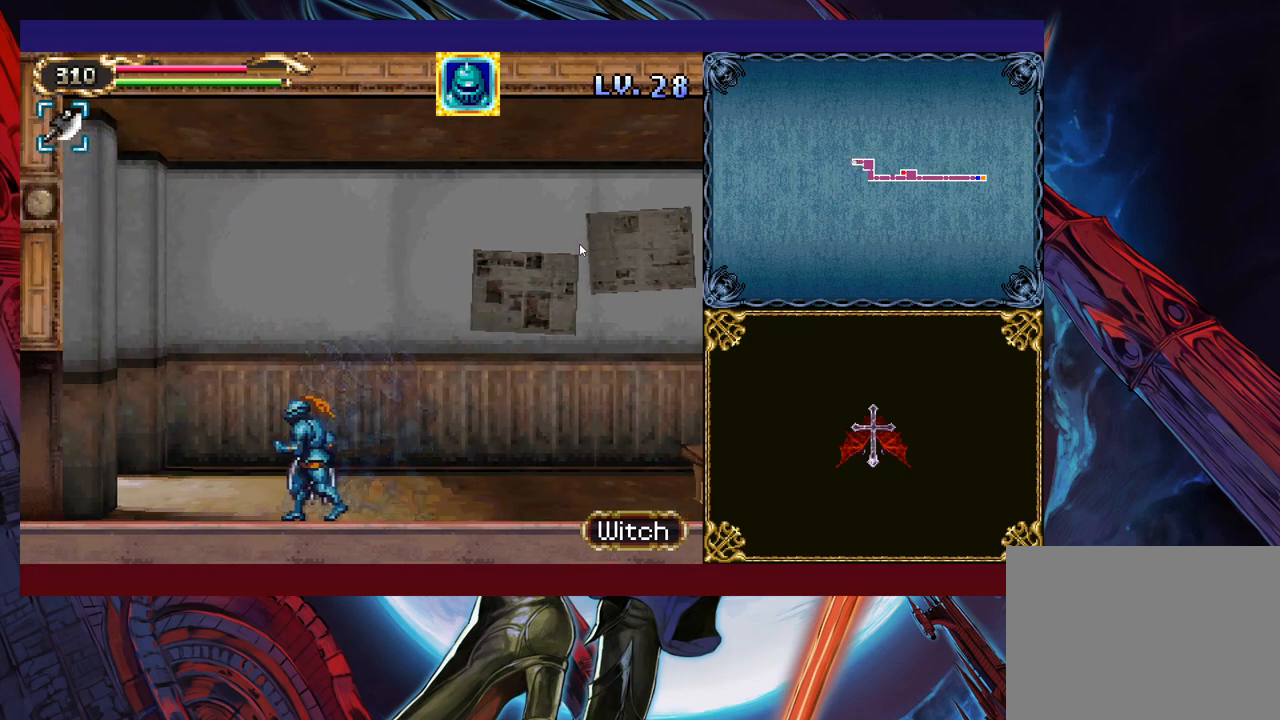
{"buttons": [], "left_stick": "left", "events": [[50, "left_stick", "right"], [83, "Y", "down"], [100, "B", "down"], [100, "Y", "up"], [100, "left_stick", "center"], [150, "B", "up"], [150, "left_stick", "left"], [350, "left_stick", "right"], [400, "Y", "down"], [433, "B", "down"], [433, "Y", "up"], [433, "left_stick", "left"], [450, "B", "up"]]}
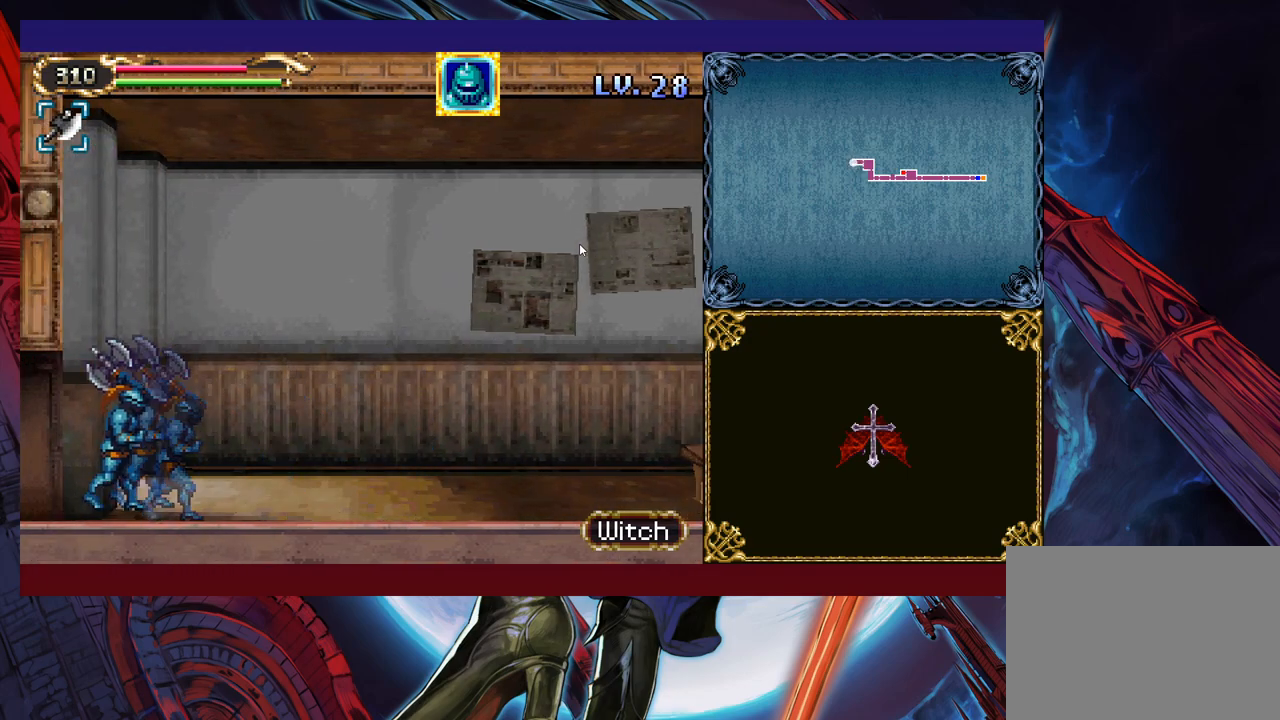
{"buttons": [], "left_stick": "left", "events": [[150, "left_stick", "right"], [183, "Y", "down"], [200, "B", "down"], [200, "Y", "up"], [200, "left_stick", "center"], [250, "B", "up"], [250, "left_stick", "left"]]}
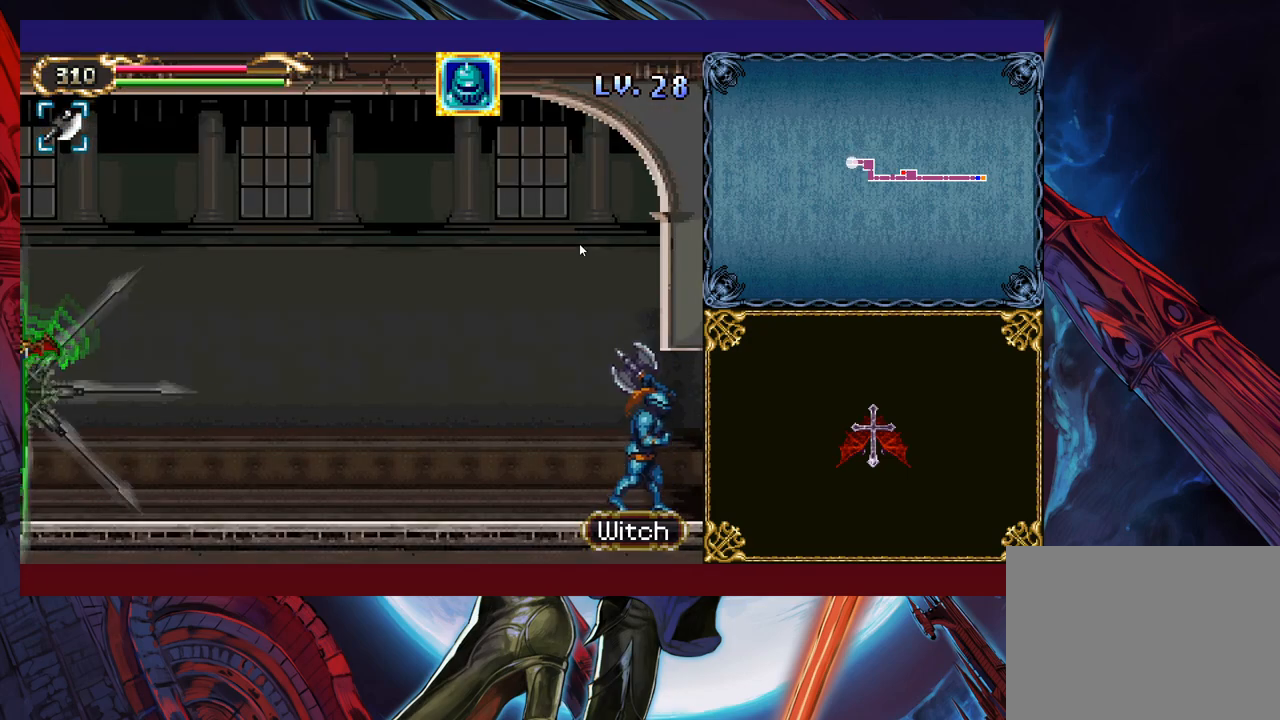
{"buttons": [], "left_stick": "left", "events": [[50, "left_stick", "right"], [100, "Y", "down"], [133, "B", "down"], [133, "Y", "up"], [183, "B", "up"], [183, "left_stick", "left"]]}
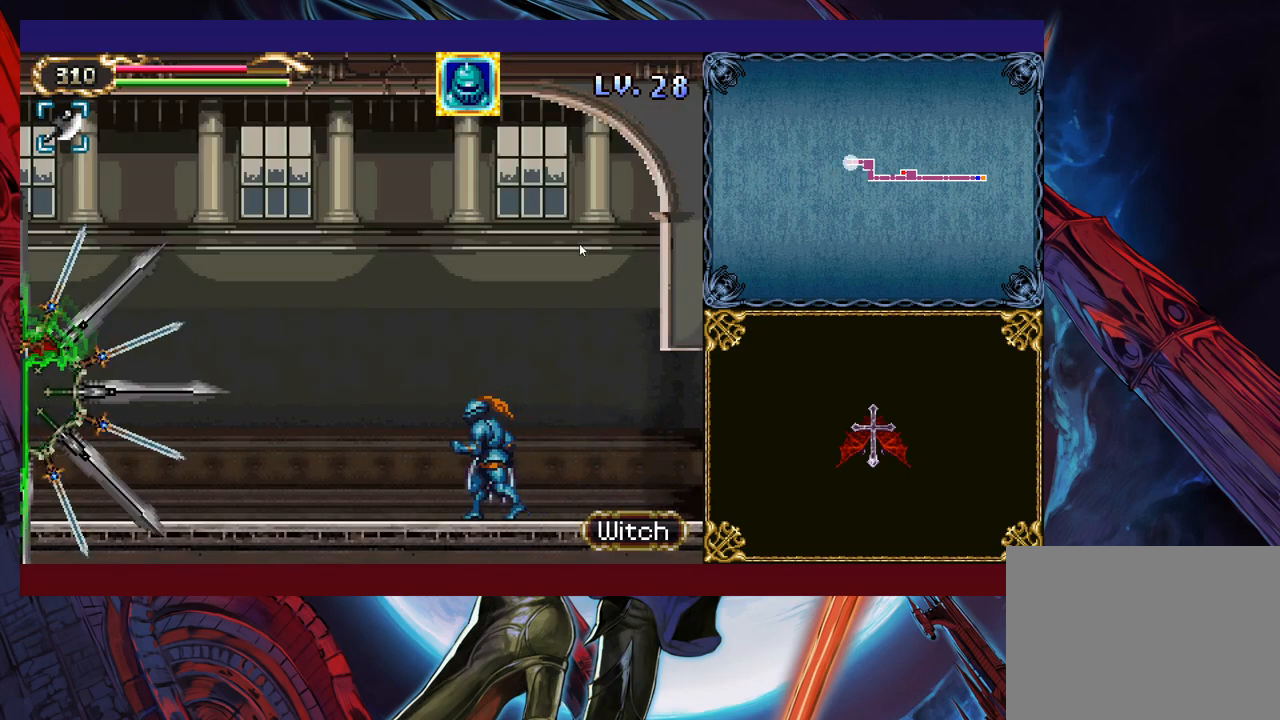
{"buttons": [], "left_stick": "left", "events": [[200, "B", "down"], [483, "B", "up"]]}
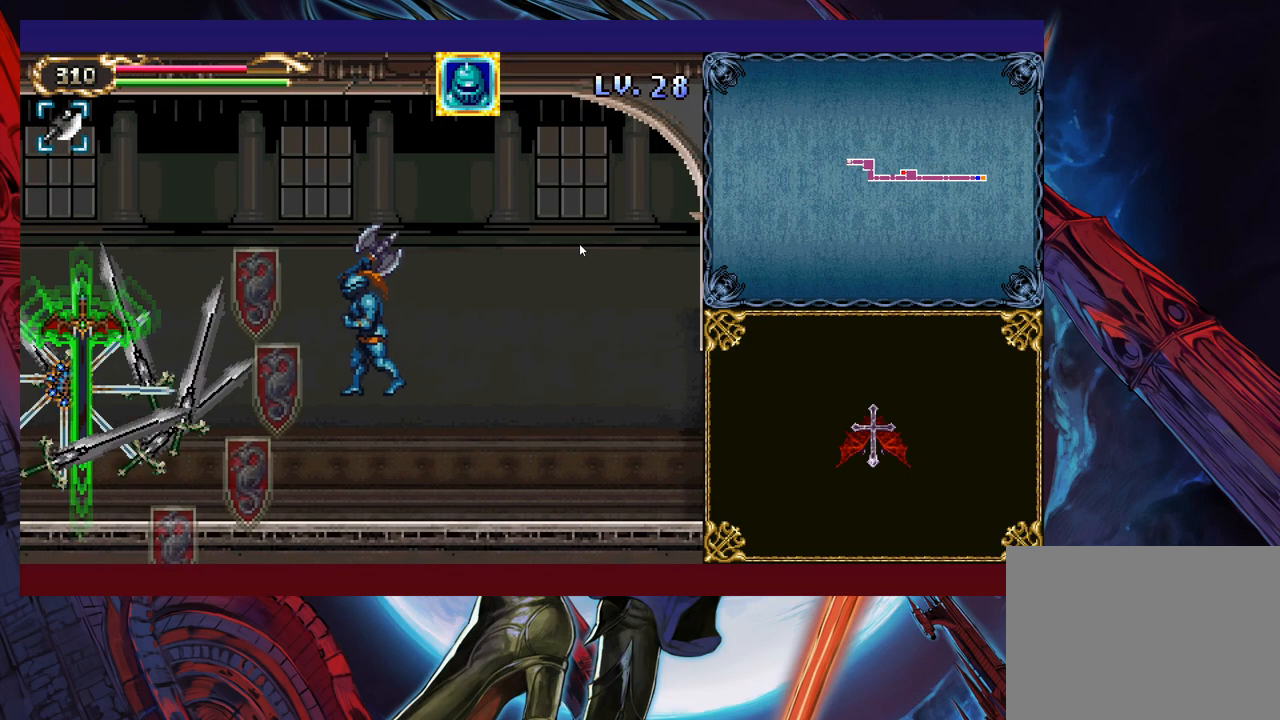
{"buttons": [], "left_stick": "center", "events": [[50, "left_stick", "center"], [150, "B", "down"], [200, "B", "up"], [200, "left_stick", "left"], [300, "X", "down"], [383, "left_stick", "center"], [450, "X", "up"]]}
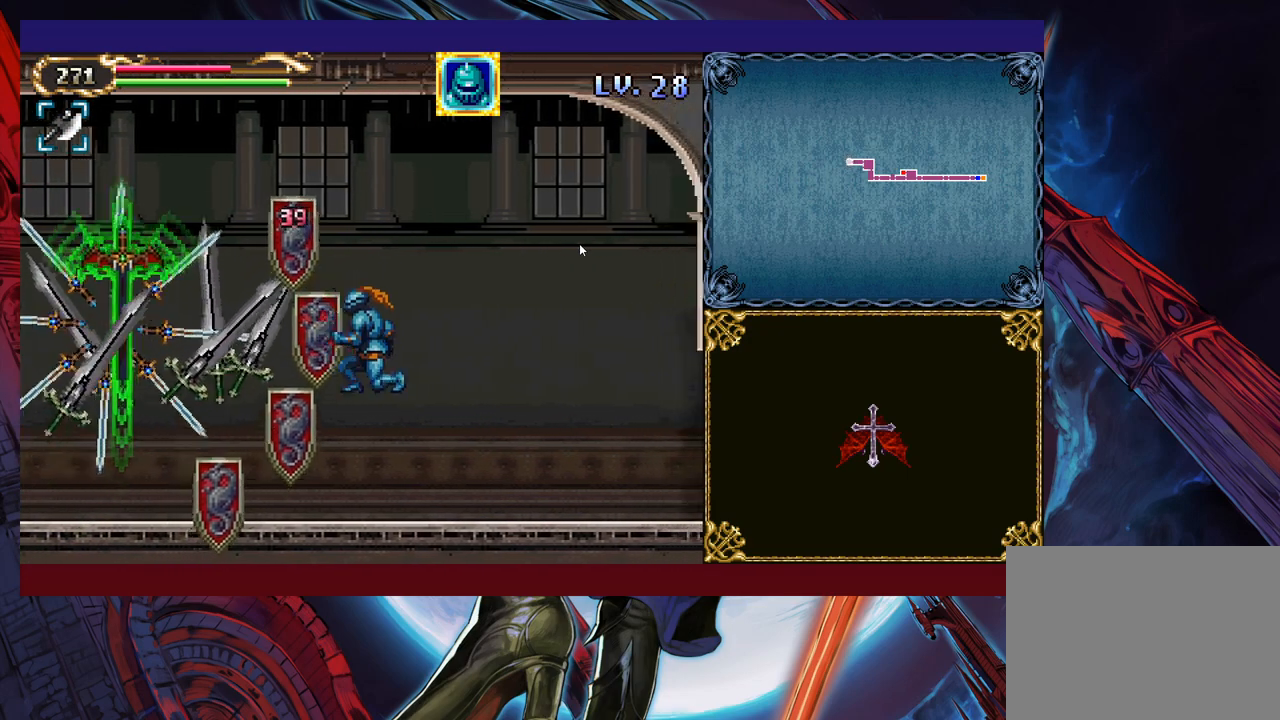
{"buttons": [], "left_stick": "left", "events": [[300, "B", "down"], [300, "left_stick", "left"], [500, "B", "up"]]}
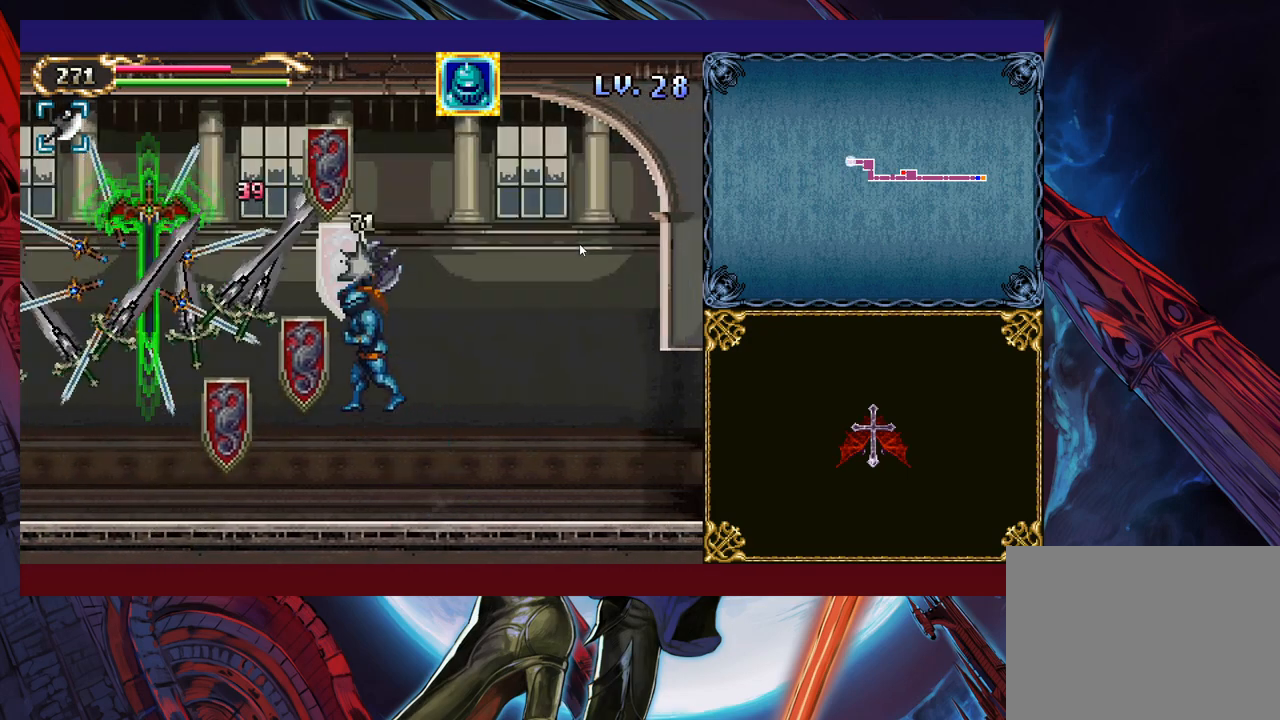
{"buttons": [], "left_stick": "center", "events": [[50, "X", "down"], [133, "left_stick", "center"], [200, "X", "up"]]}
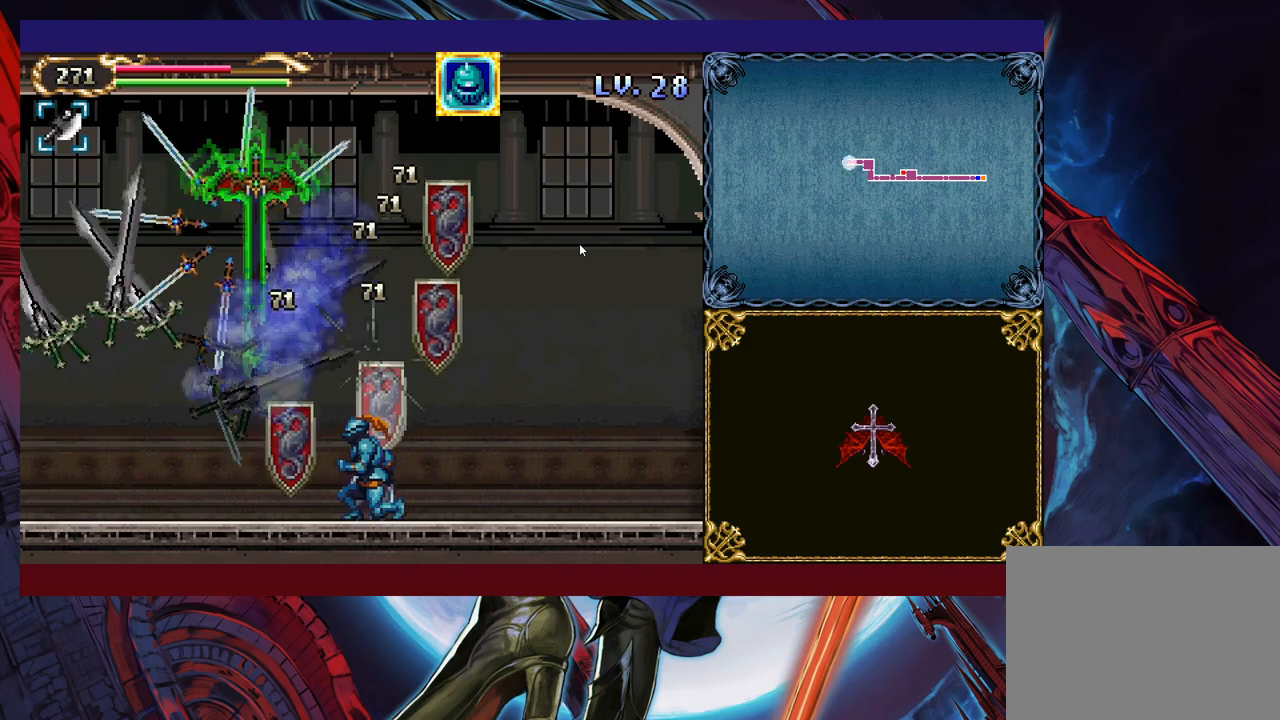
{"buttons": [], "left_stick": "center", "events": [[33, "B", "down"], [50, "left_stick", "up"], [133, "B", "up"], [183, "X", "down"], [250, "left_stick", "right"], [300, "X", "up"], [483, "left_stick", "center"]]}
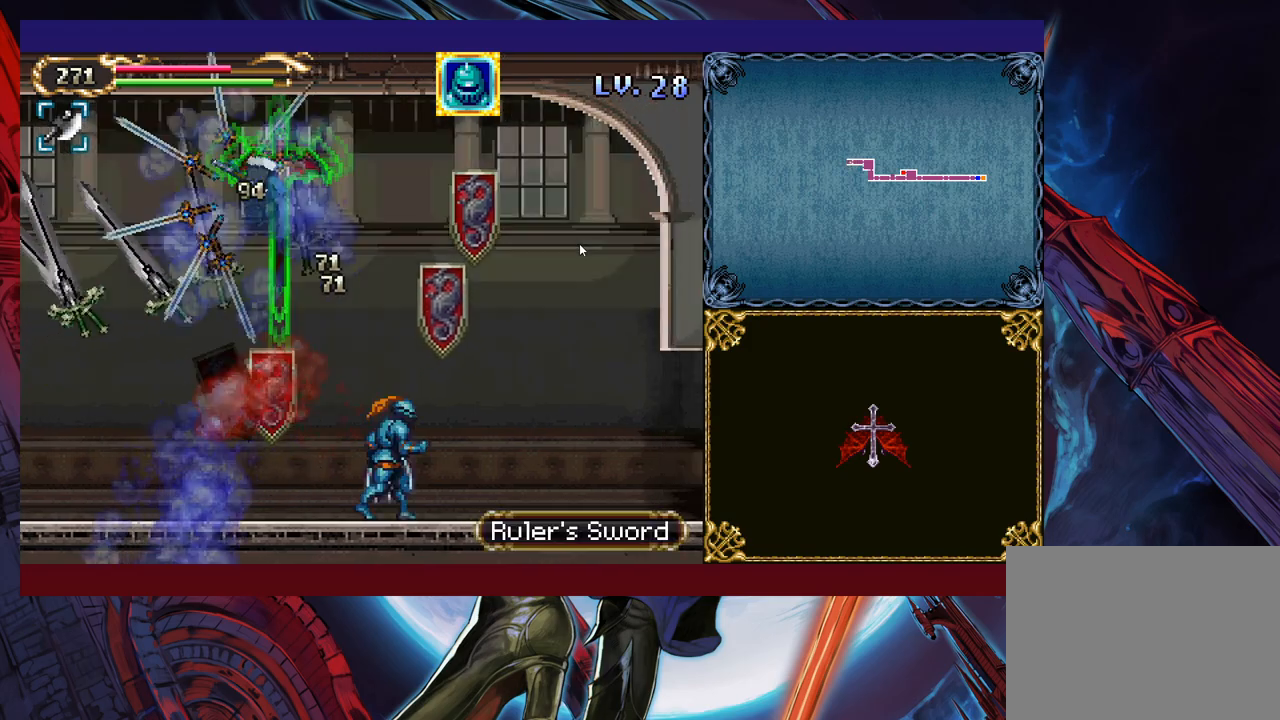
{"buttons": ["B", "X"], "left_stick": "right", "events": [[133, "left_stick", "right"], [350, "B", "down"], [350, "left_stick", "left"], [450, "X", "down"], [500, "left_stick", "right"]]}
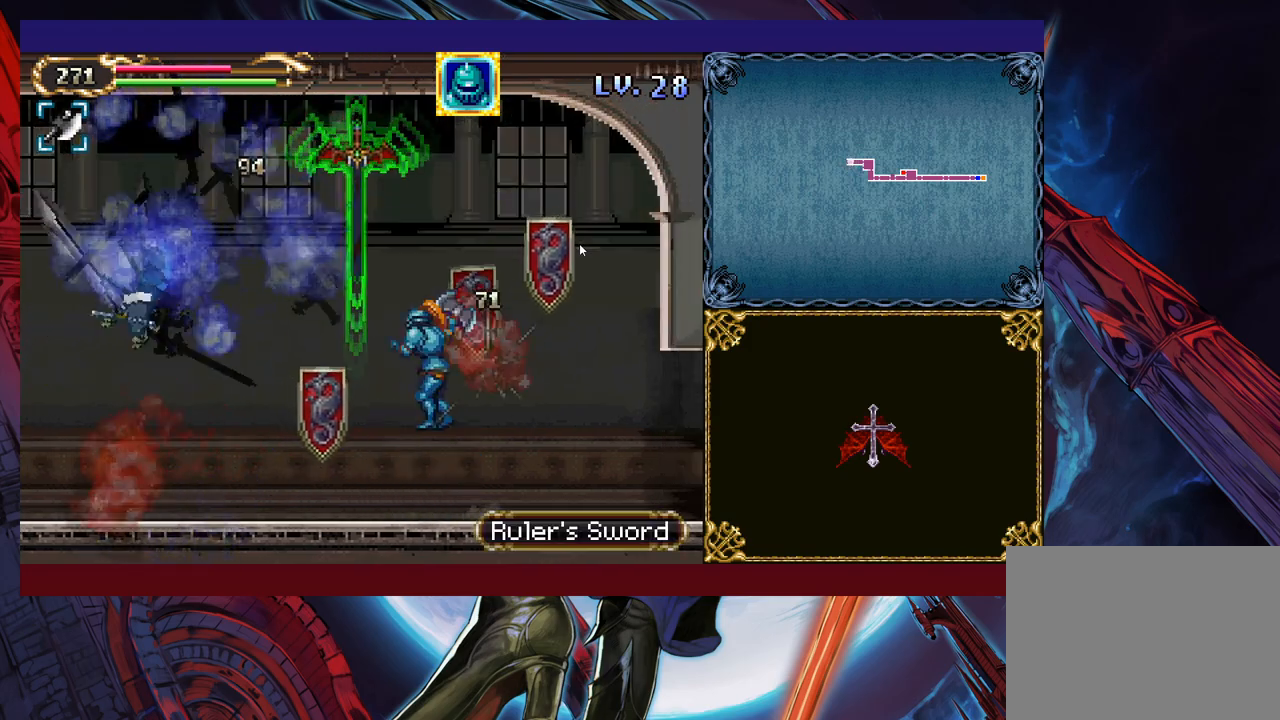
{"buttons": ["B", "X"], "left_stick": "left", "events": [[300, "B", "up"], [300, "X", "up"], [400, "B", "down"], [400, "left_stick", "left"], [450, "X", "down"]]}
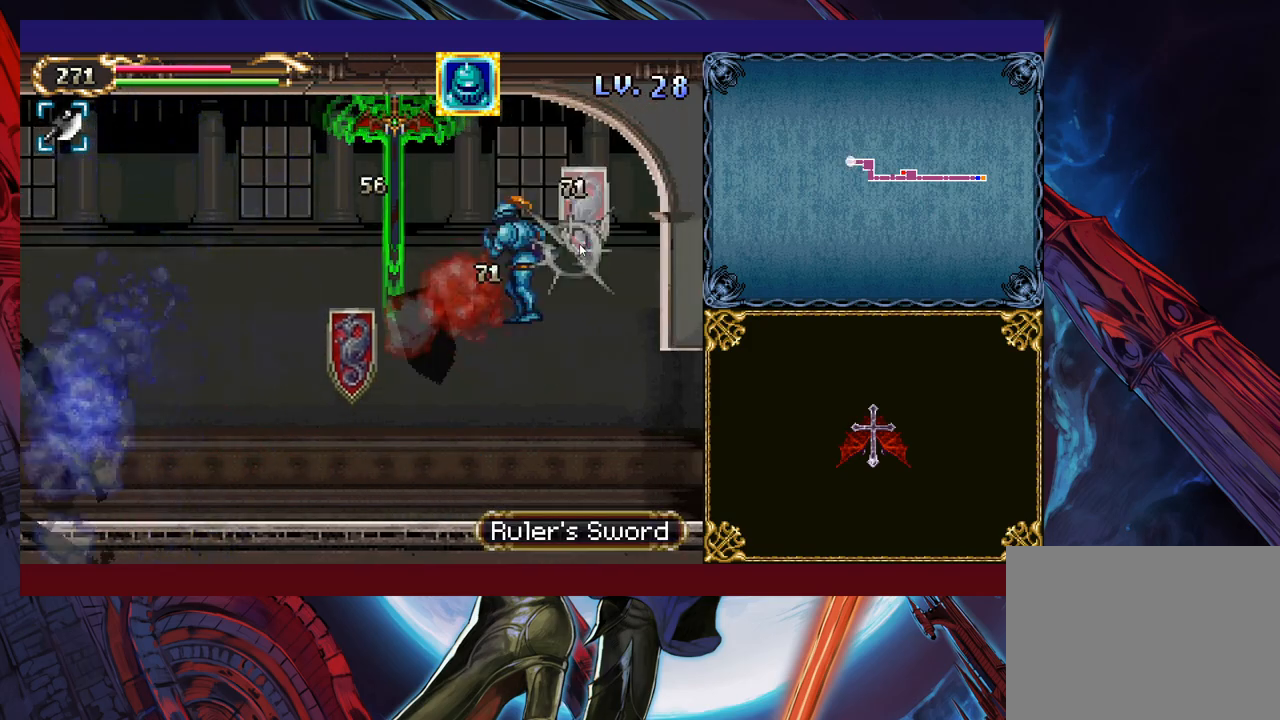
{"buttons": ["X"], "left_stick": "center", "events": [[33, "left_stick", "center"], [150, "left_stick", "left"], [250, "B", "up"], [250, "X", "up"], [300, "left_stick", "center"], [483, "X", "down"]]}
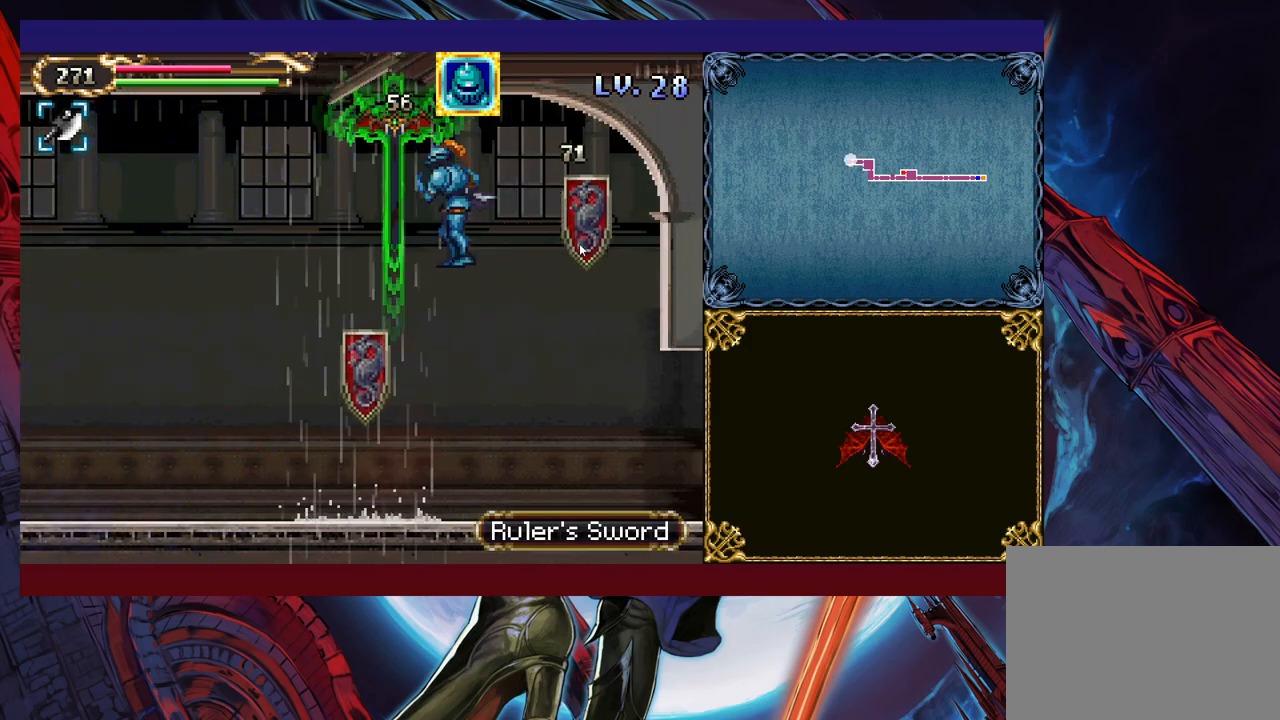
{"buttons": [], "left_stick": "left", "events": [[100, "X", "up"], [383, "left_stick", "left"]]}
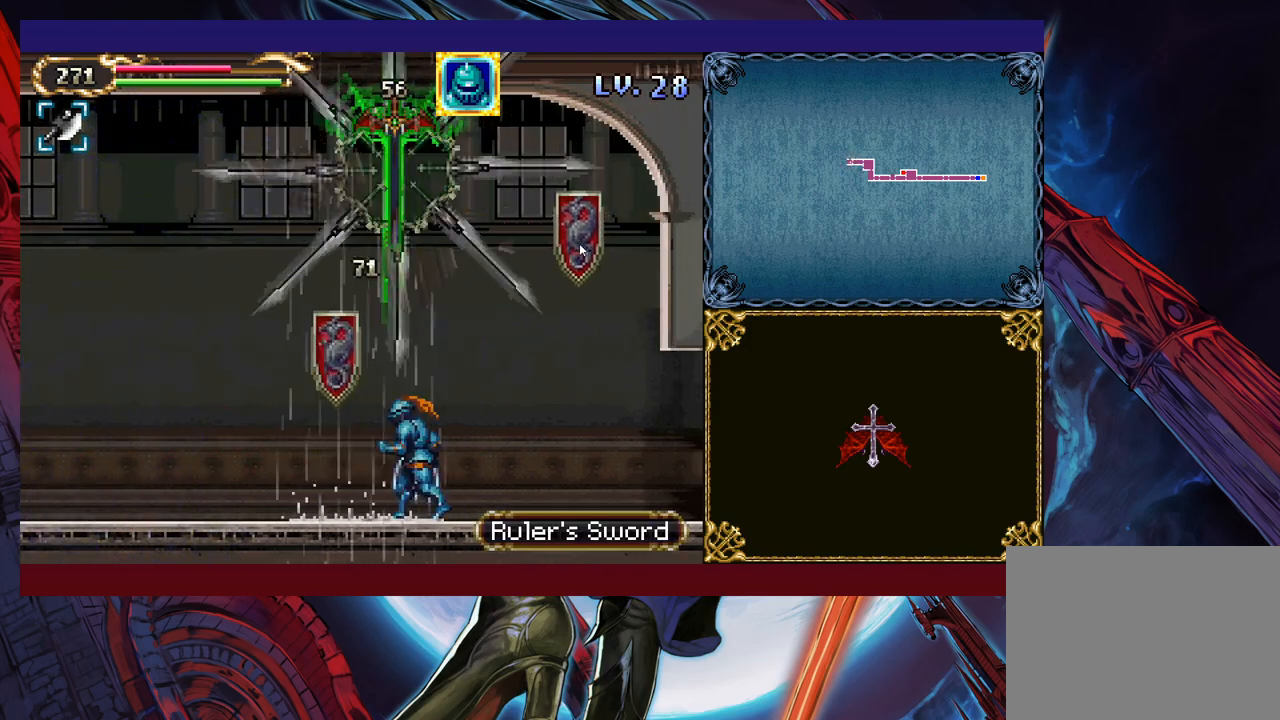
{"buttons": [], "left_stick": "center", "events": [[50, "left_stick", "right"], [150, "B", "down"], [150, "left_stick", "left"], [200, "B", "up"], [350, "left_stick", "center"]]}
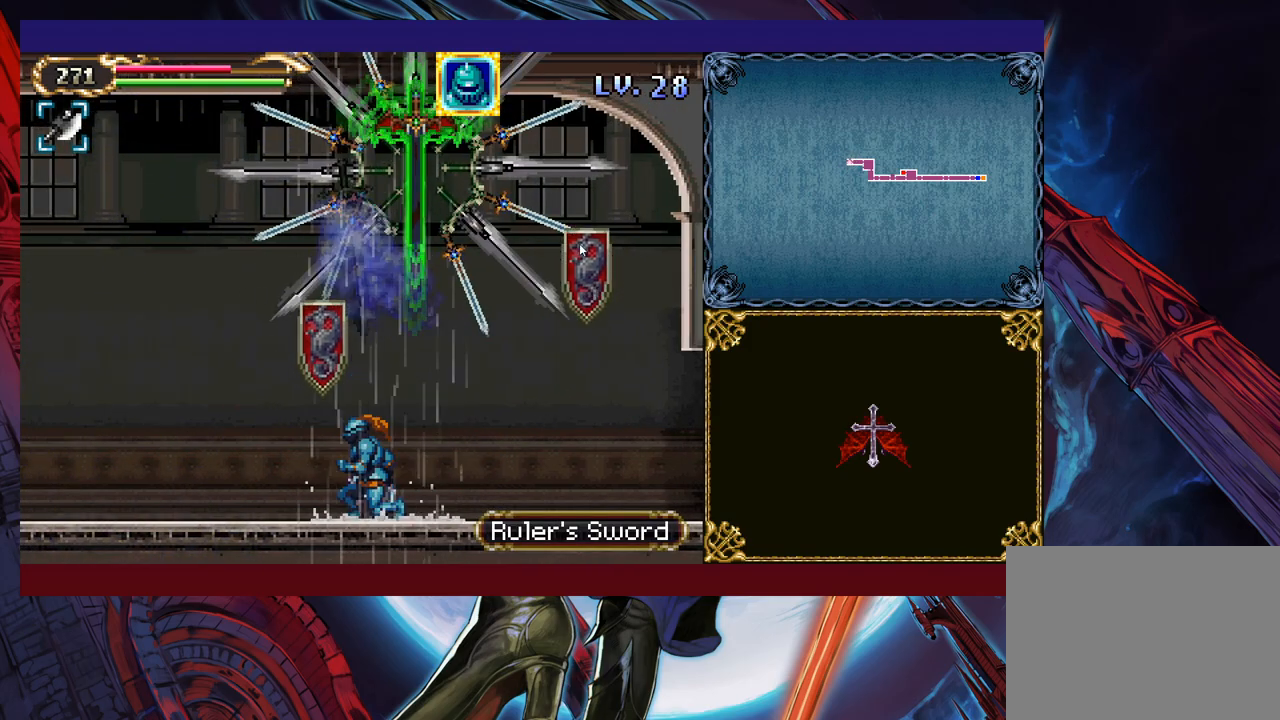
{"buttons": [], "left_stick": "center", "events": [[100, "B", "down"], [100, "left_stick", "up"], [150, "B", "up"], [200, "X", "down"], [350, "X", "up"], [383, "left_stick", "center"]]}
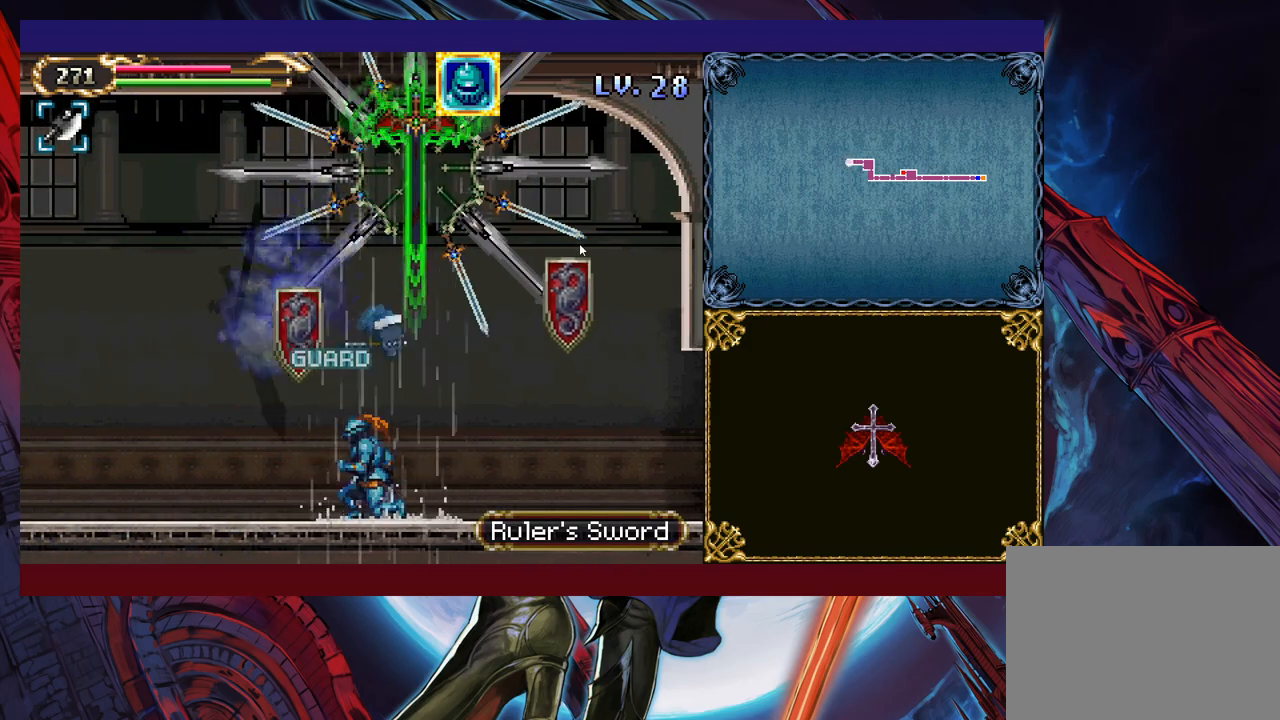
{"buttons": ["X"], "left_stick": "up-right", "events": [[33, "left_stick", "left"], [283, "B", "down"], [283, "left_stick", "up-right"], [350, "B", "up"], [400, "X", "down"]]}
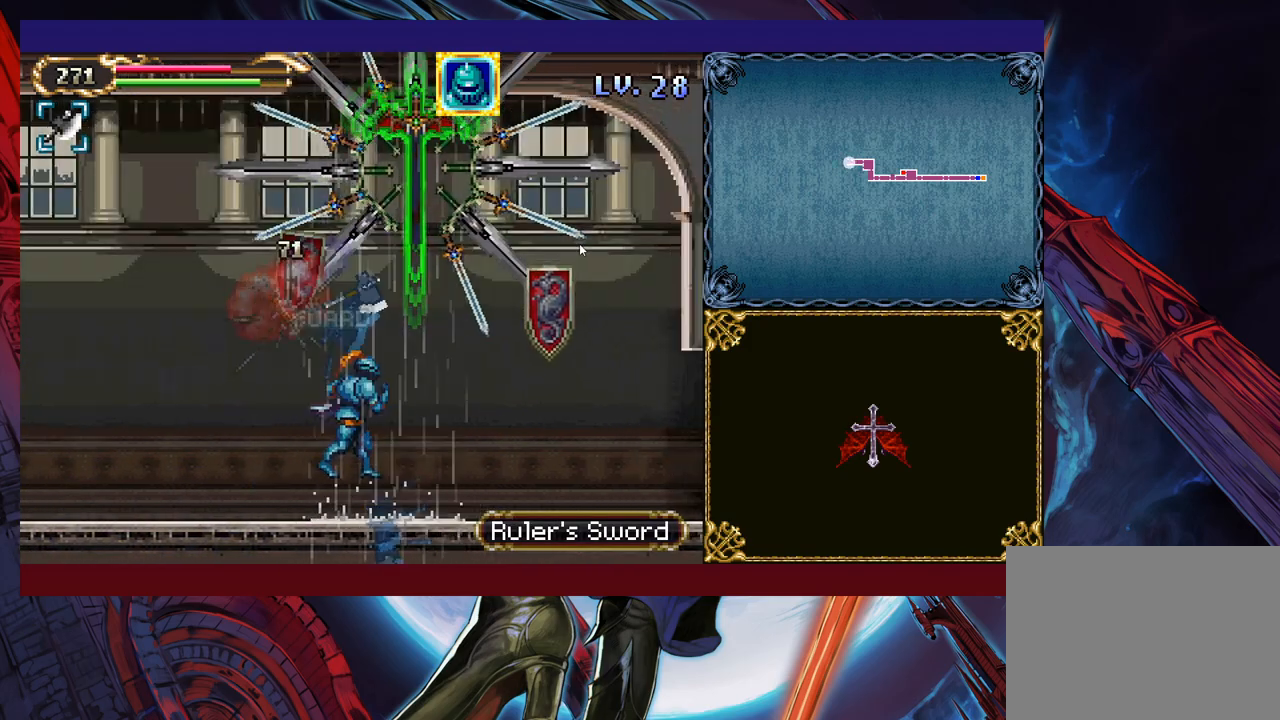
{"buttons": [], "left_stick": "left", "events": [[100, "X", "up"], [133, "left_stick", "center"], [333, "B", "down"], [333, "left_stick", "up"], [400, "B", "up"], [450, "left_stick", "left"]]}
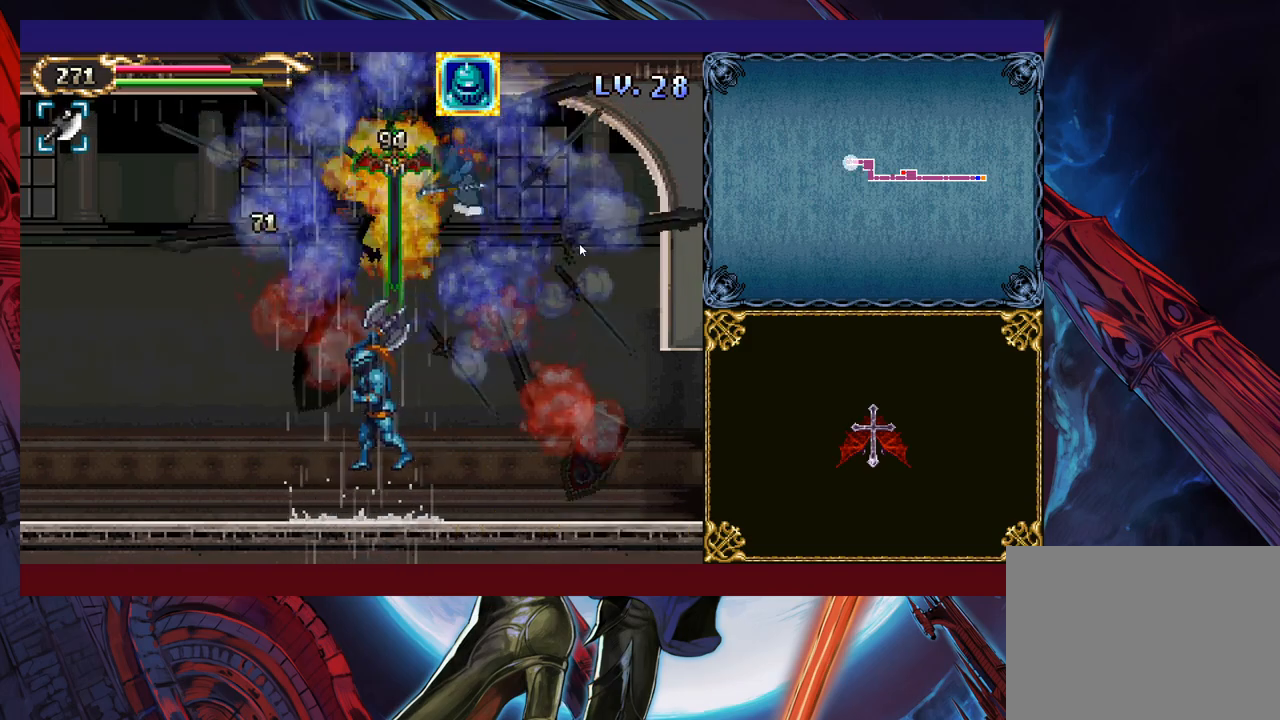
{"buttons": [], "left_stick": "left", "events": [[283, "Y", "down"], [283, "left_stick", "right"], [333, "B", "down"], [333, "Y", "up"], [350, "B", "up"], [350, "left_stick", "left"]]}
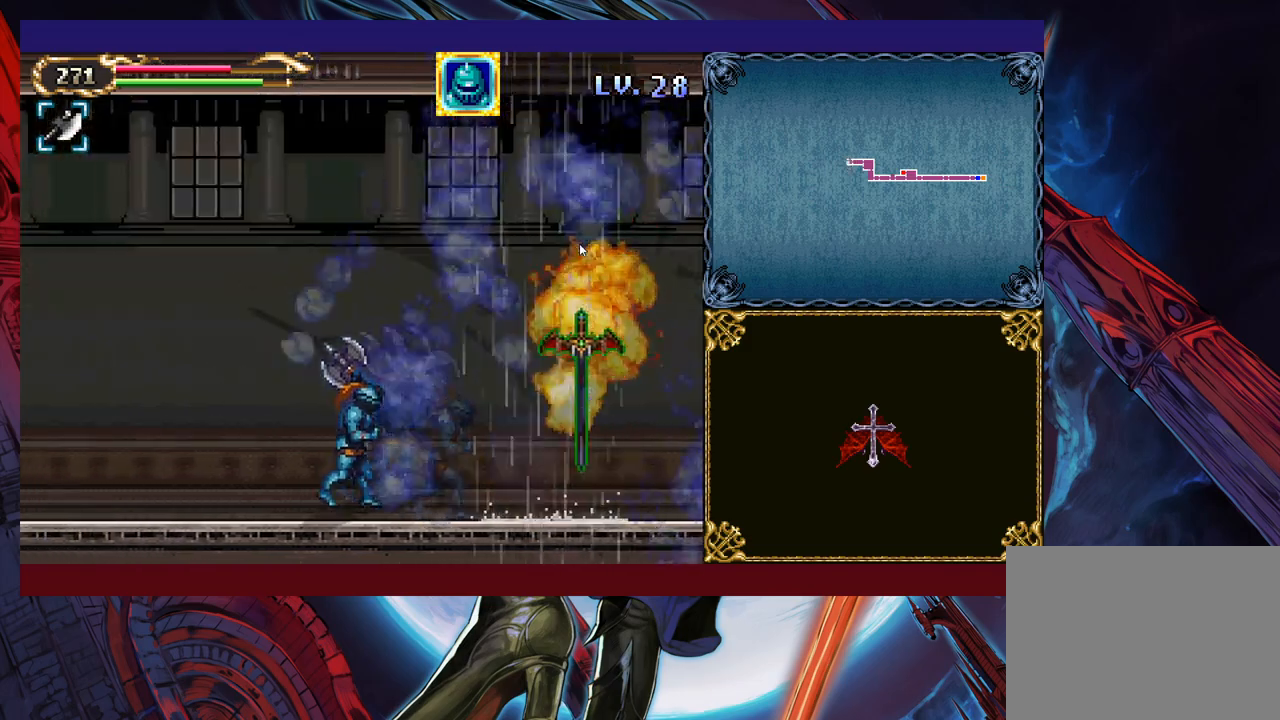
{"buttons": [], "left_stick": "left", "events": [[83, "left_stick", "right"], [100, "Y", "down"], [150, "Y", "up"], [150, "left_stick", "left"], [383, "left_stick", "right"], [400, "Y", "down"], [433, "Y", "up"], [450, "B", "down"], [483, "B", "up"], [483, "left_stick", "left"]]}